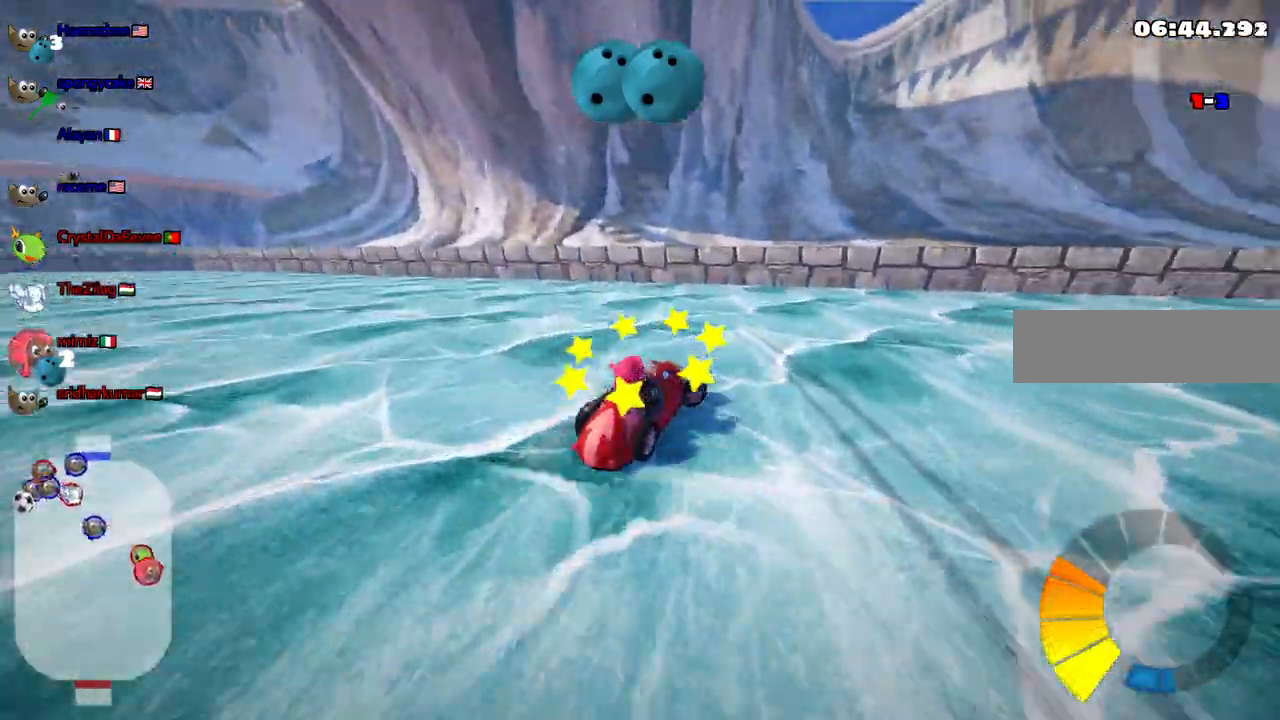
Gameplay with keyboard; each line is a JSON object with the keys held at the frame after it. "events" lists presses ("down") and releases ("up") of ".", "alt_r", "b", "c", "comma", "ctrl_r", "d", "down", "f", "g", "h", "j", "k", "l", "left", "m", "n", "quote", "return", "right", "semicolon", "shift_r", "space", "super", "up" and "v" between this image and that frame as [ms after this image, input, new state], when the widget could be followed in between. No other keys are recorded. Mouse input is not recorded. Not read: /.
{"keys": ["m", "right", "up"]}
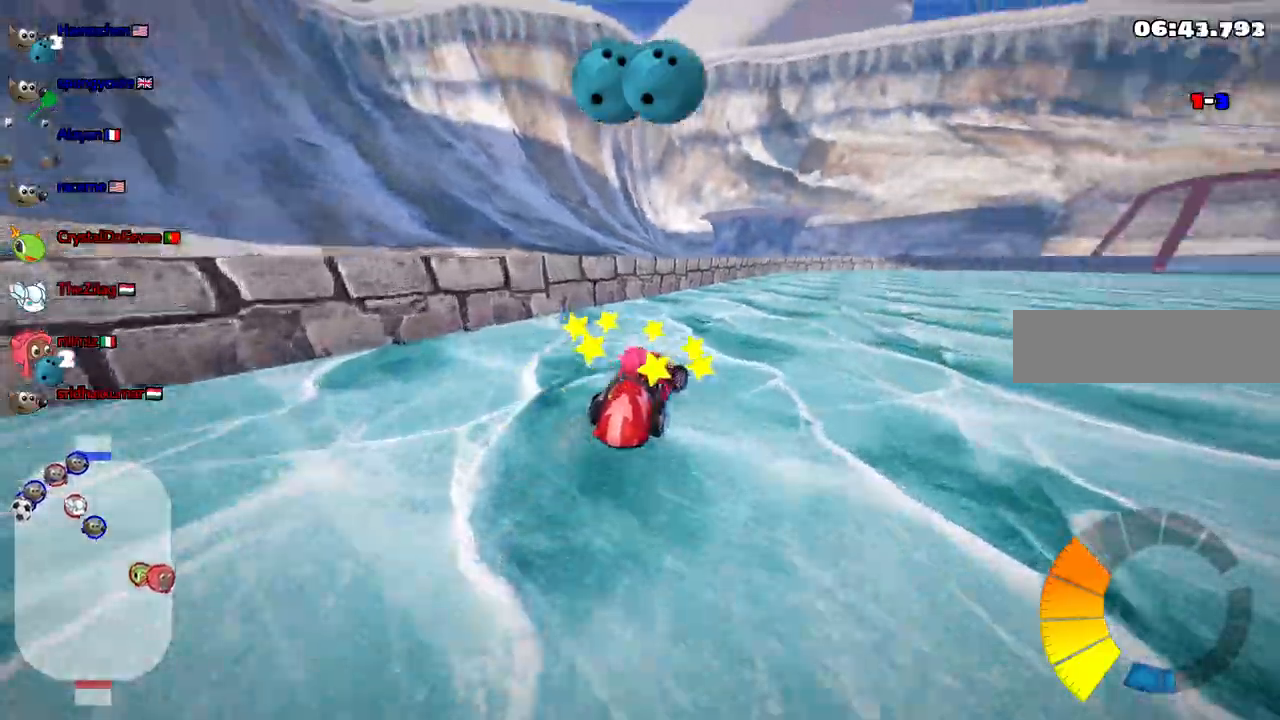
{"keys": ["left", "m", "right", "up"]}
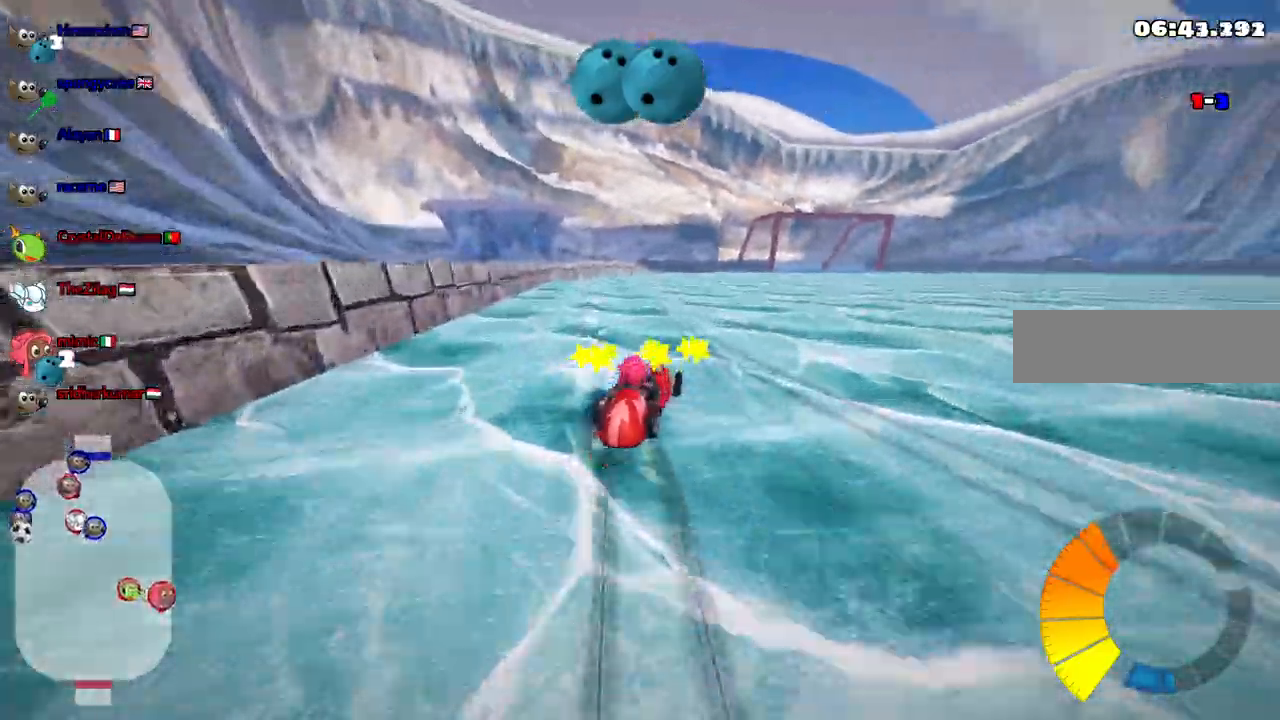
{"keys": ["left", "m", "up"], "events": [[33, "right", "up"], [267, "n", "down"], [400, "n", "up"]]}
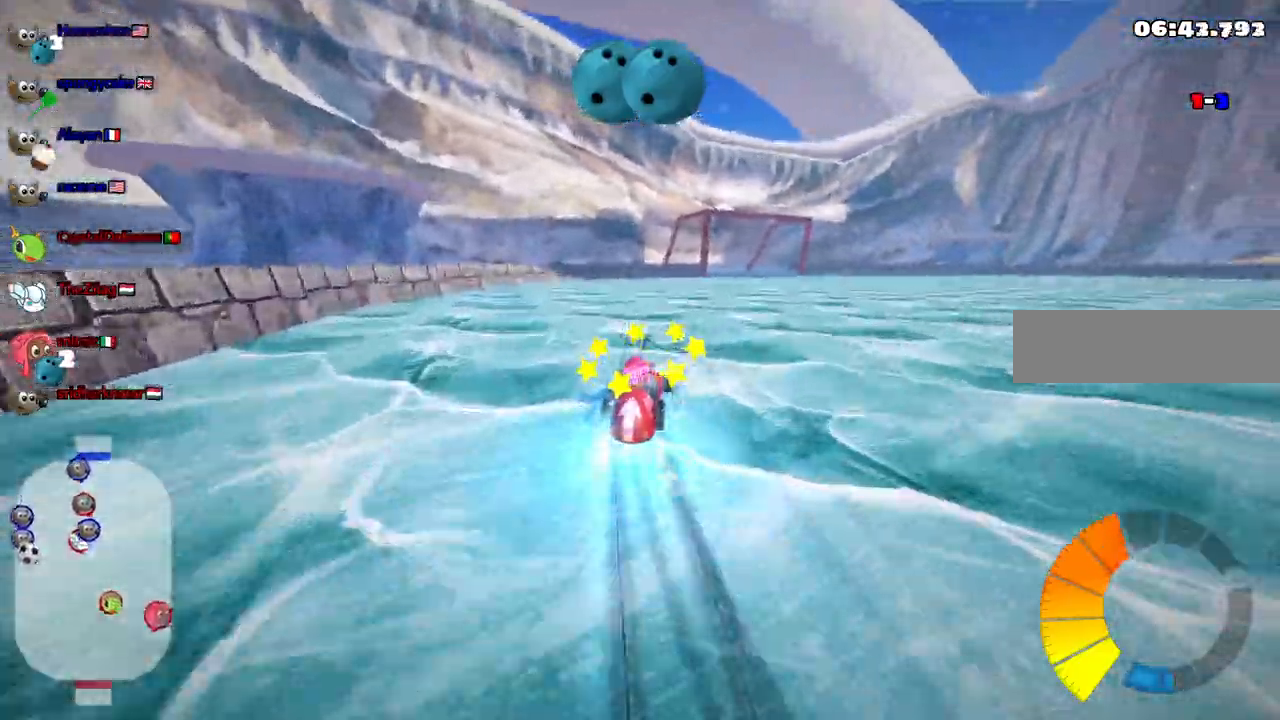
{"keys": ["left", "m", "up"], "events": []}
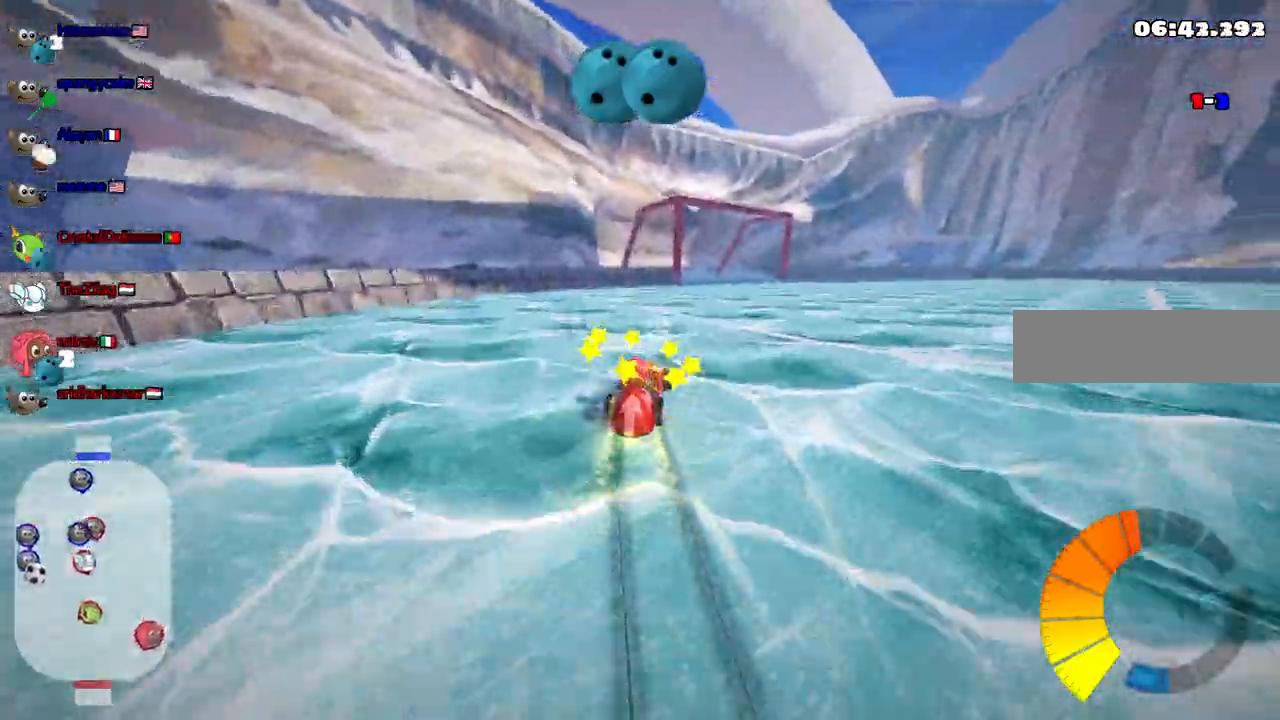
{"keys": ["left", "m", "right"]}